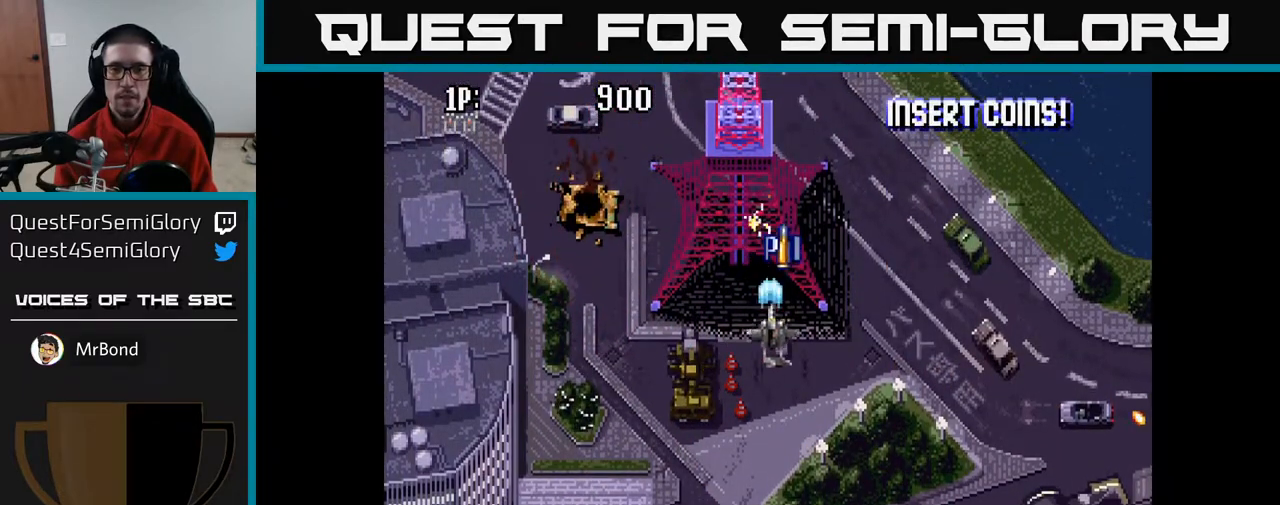
Gameplay with a controller (Xbox layout); each line is a JSON object with the inputs held at the frame after it. "events" lists button and stick changes between this image and that frame as [ms after this image, input, new state], when the widget could be followed in between.
{"buttons": ["A"], "left_stick": "center", "right_stick": "center", "events": [[183, "DPAD_RIGHT", "up"], [183, "DPAD_UP", "up"], [217, "DPAD_LEFT", "down"], [383, "DPAD_LEFT", "up"], [433, "DPAD_RIGHT", "down"], [483, "DPAD_RIGHT", "up"]]}
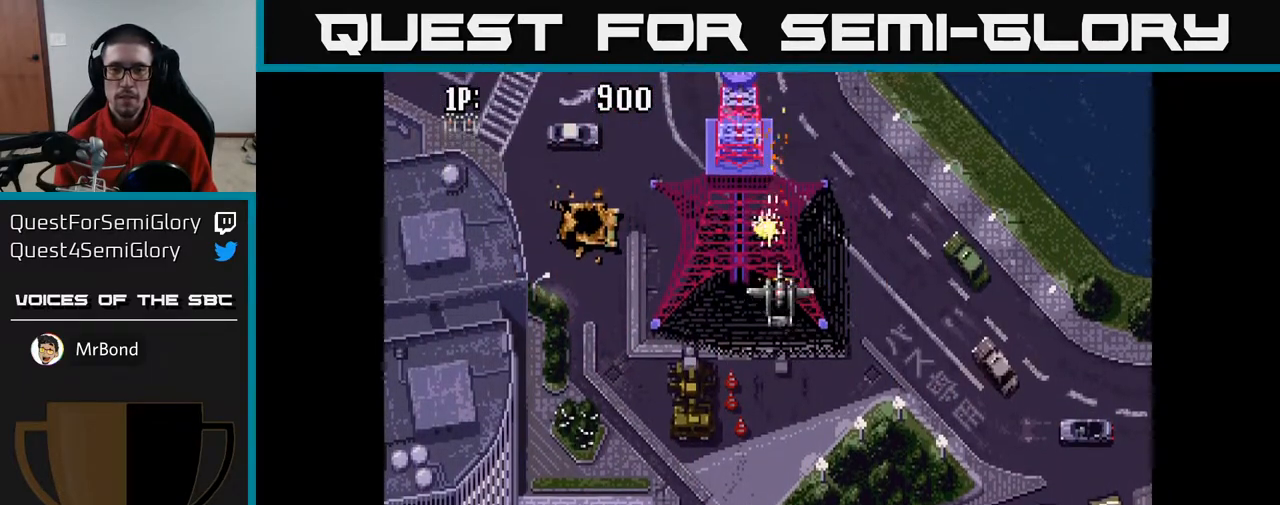
{"buttons": ["A"], "left_stick": "center", "right_stick": "center", "events": []}
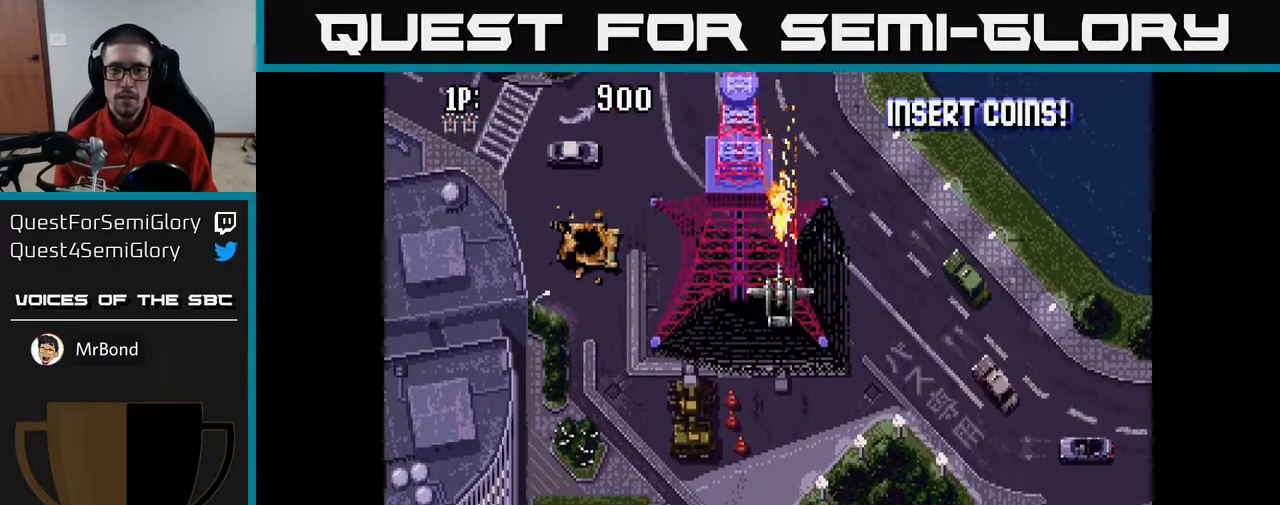
{"buttons": ["DPAD_DOWN", "DPAD_RIGHT"], "left_stick": "center", "right_stick": "center", "events": [[400, "DPAD_DOWN", "down"], [417, "A", "up"], [417, "DPAD_RIGHT", "down"]]}
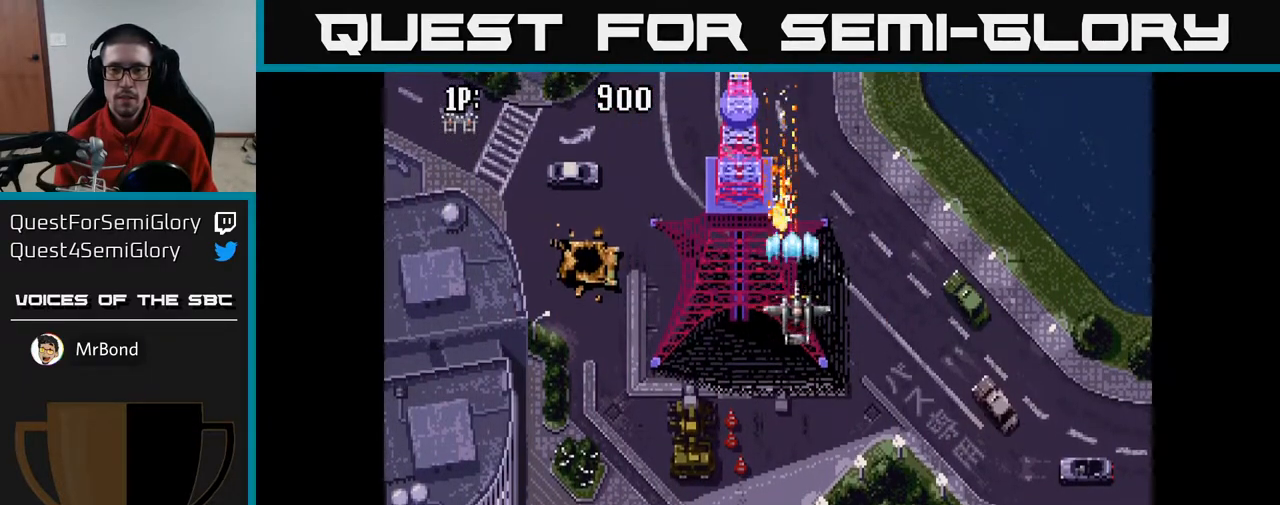
{"buttons": ["DPAD_DOWN", "DPAD_RIGHT"], "left_stick": "center", "right_stick": "center", "events": []}
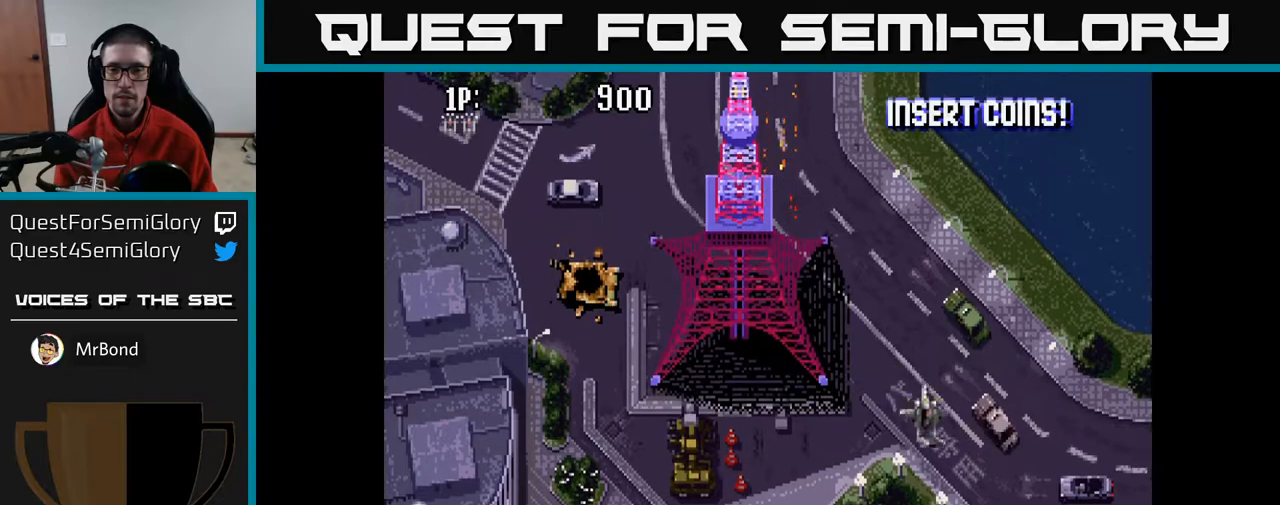
{"buttons": ["DPAD_UP"], "left_stick": "center", "right_stick": "center", "events": [[100, "DPAD_DOWN", "up"], [167, "DPAD_RIGHT", "up"], [267, "DPAD_UP", "down"]]}
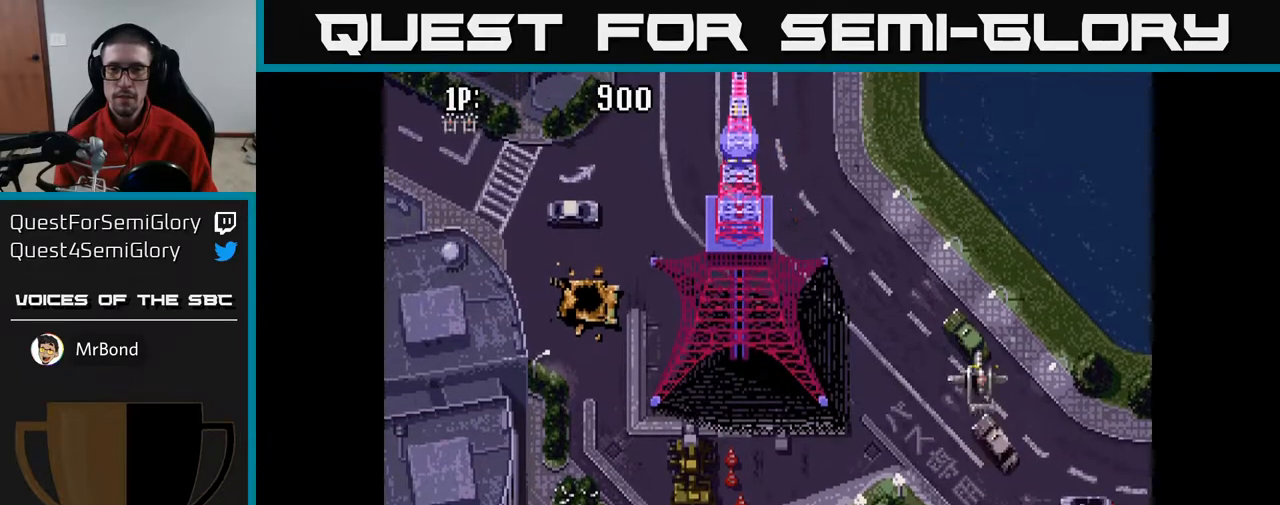
{"buttons": ["A"], "left_stick": "center", "right_stick": "center", "events": [[200, "A", "down"], [333, "DPAD_UP", "up"]]}
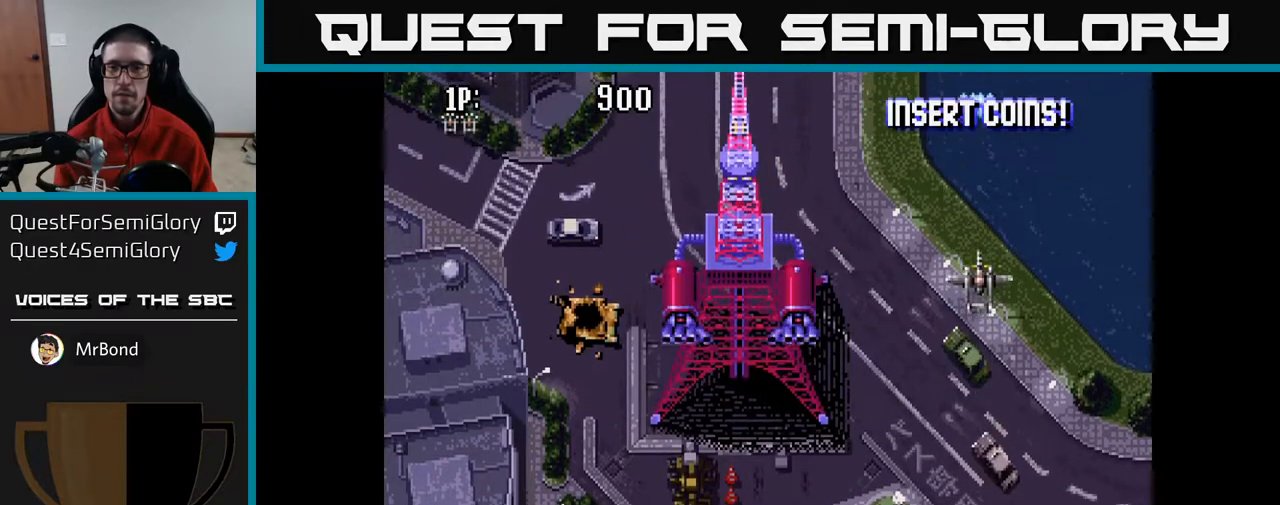
{"buttons": ["A", "DPAD_DOWN"], "left_stick": "center", "right_stick": "center", "events": [[433, "DPAD_DOWN", "down"]]}
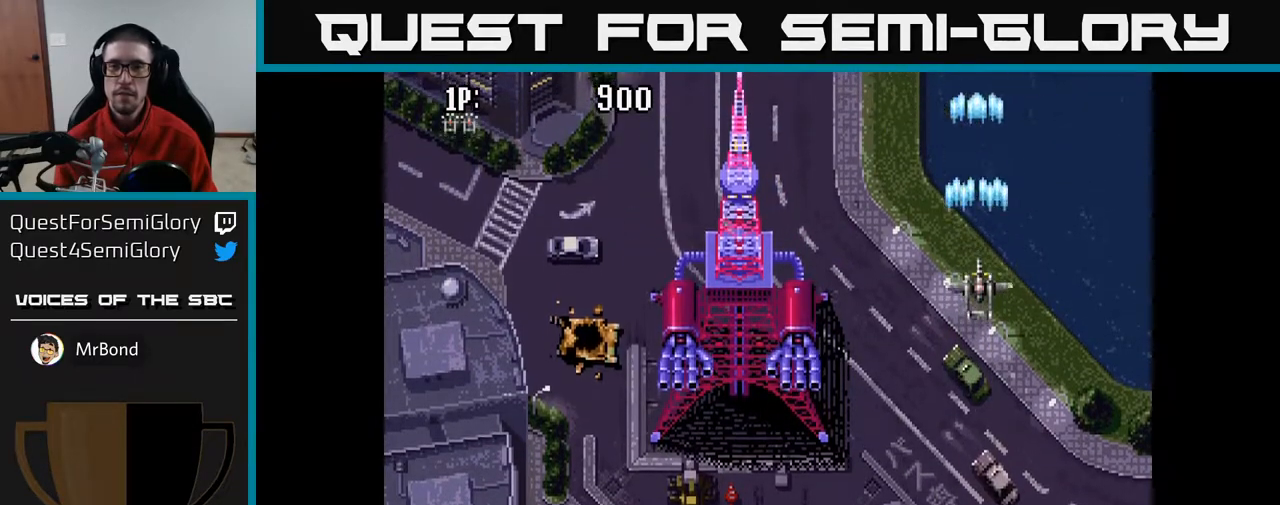
{"buttons": ["A"], "left_stick": "center", "right_stick": "center", "events": [[133, "DPAD_DOWN", "up"]]}
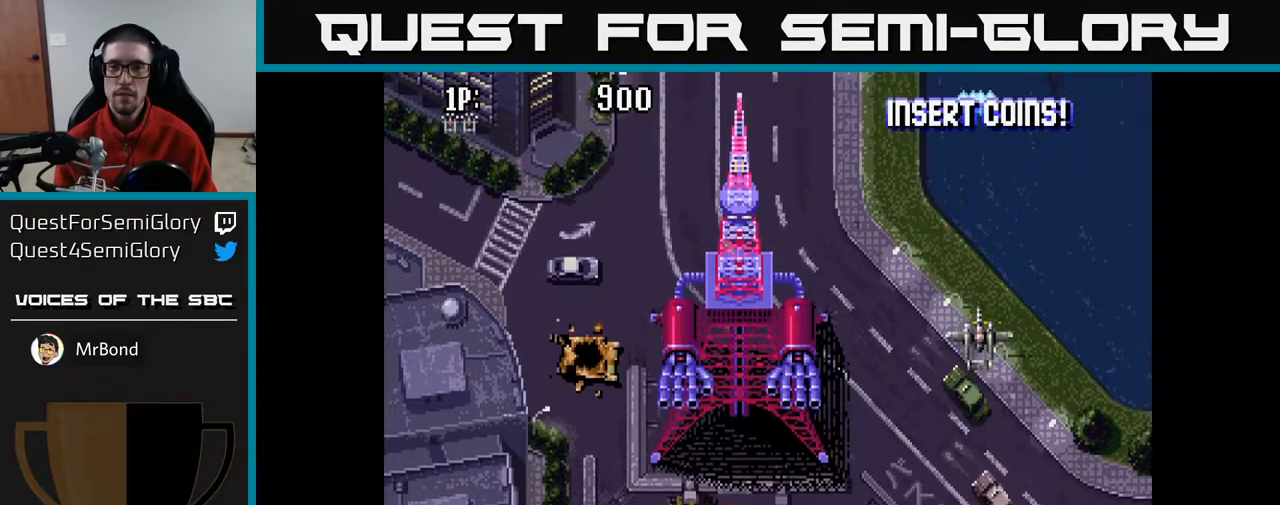
{"buttons": ["A", "DPAD_UP"], "left_stick": "center", "right_stick": "center", "events": [[217, "DPAD_RIGHT", "down"], [283, "DPAD_RIGHT", "up"], [300, "DPAD_UP", "down"]]}
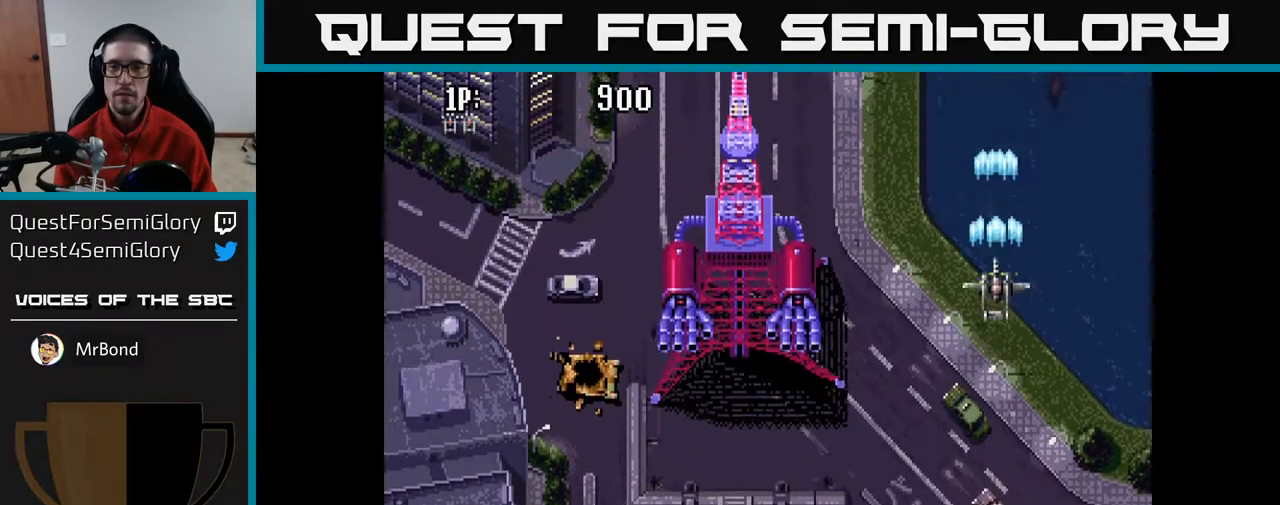
{"buttons": ["A"], "left_stick": "center", "right_stick": "center", "events": [[33, "DPAD_UP", "up"]]}
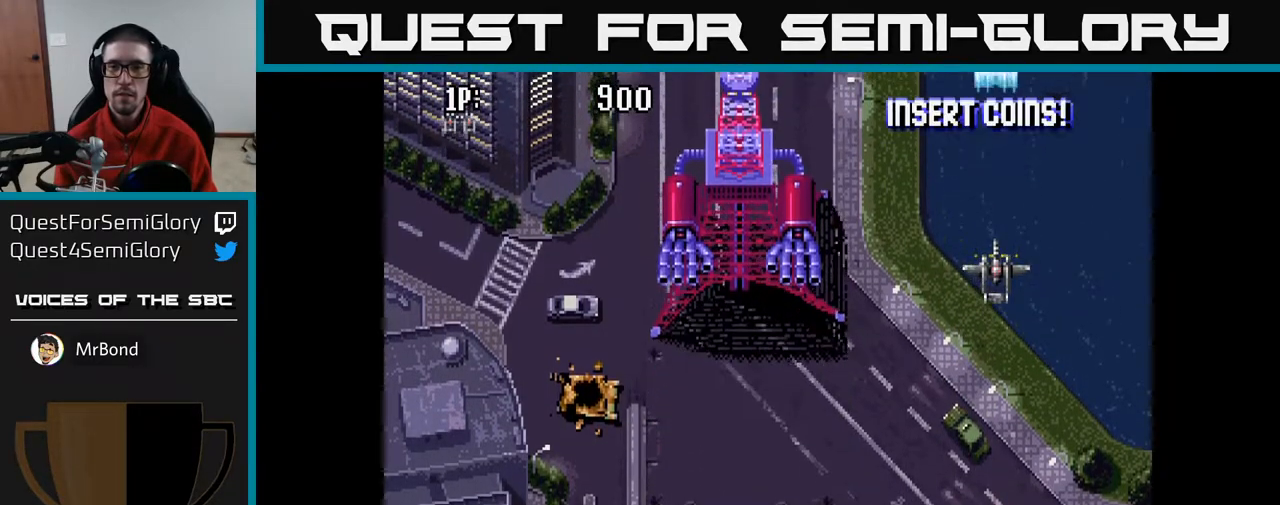
{"buttons": ["A"], "left_stick": "center", "right_stick": "center", "events": []}
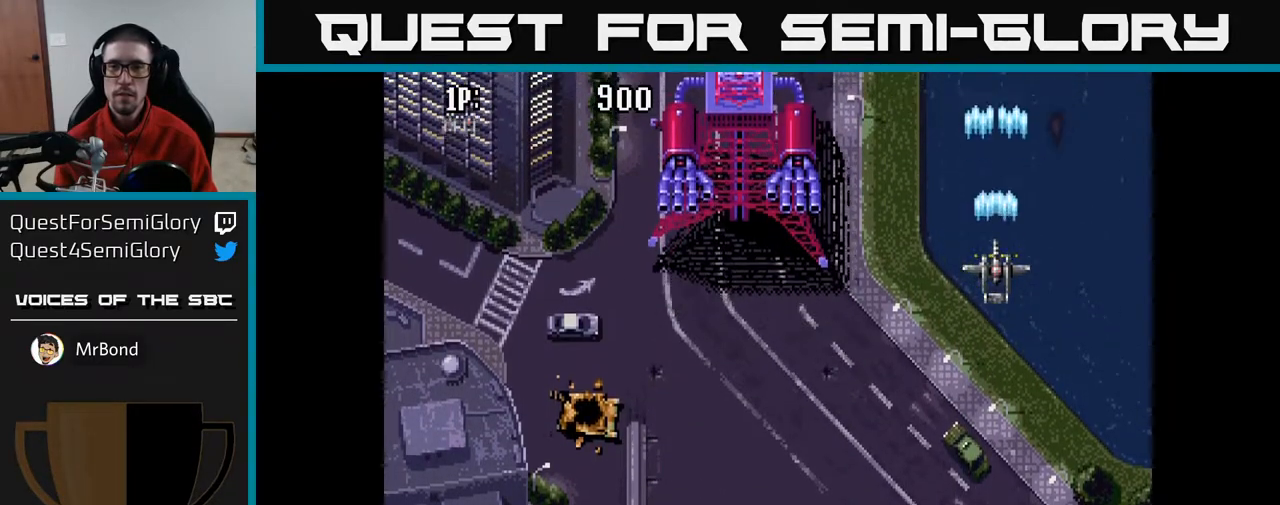
{"buttons": ["A"], "left_stick": "center", "right_stick": "center", "events": []}
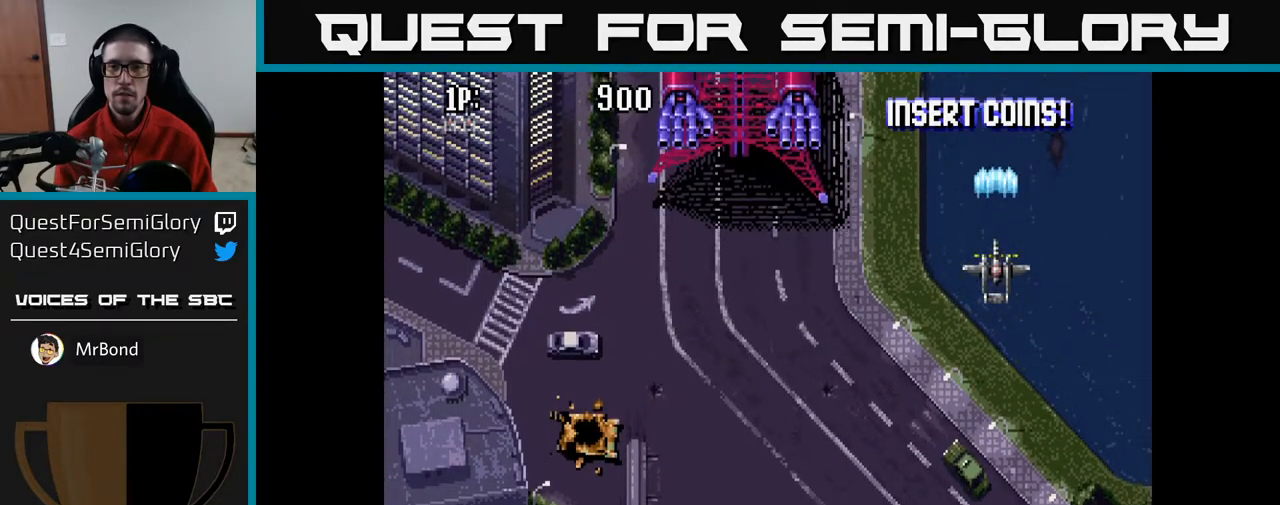
{"buttons": ["A"], "left_stick": "center", "right_stick": "center", "events": [[117, "DPAD_UP", "down"], [217, "DPAD_UP", "up"]]}
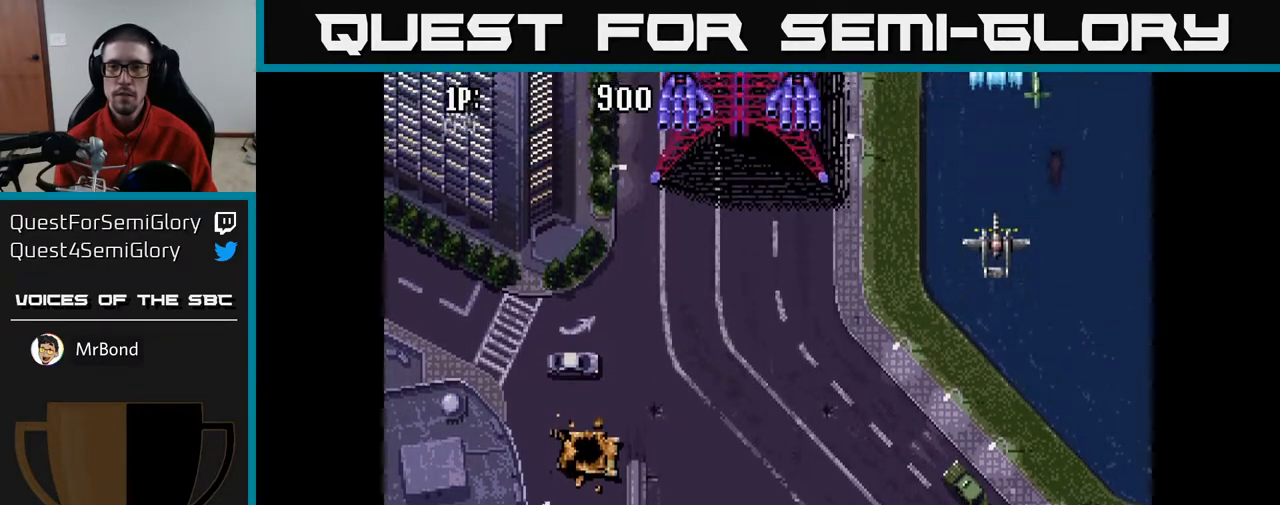
{"buttons": ["A", "DPAD_DOWN", "DPAD_LEFT"], "left_stick": "center", "right_stick": "center", "events": [[33, "DPAD_LEFT", "down"], [150, "DPAD_DOWN", "down"], [150, "DPAD_LEFT", "up"], [217, "DPAD_RIGHT", "down"], [300, "DPAD_RIGHT", "up"], [500, "DPAD_LEFT", "down"]]}
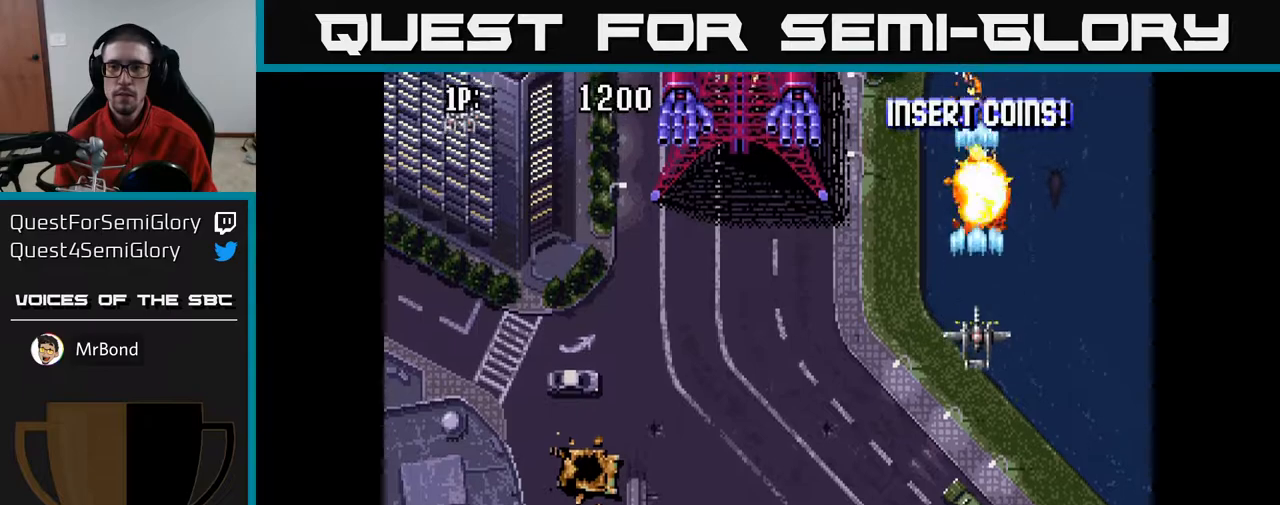
{"buttons": ["A", "DPAD_DOWN", "DPAD_LEFT"], "left_stick": "center", "right_stick": "center", "events": []}
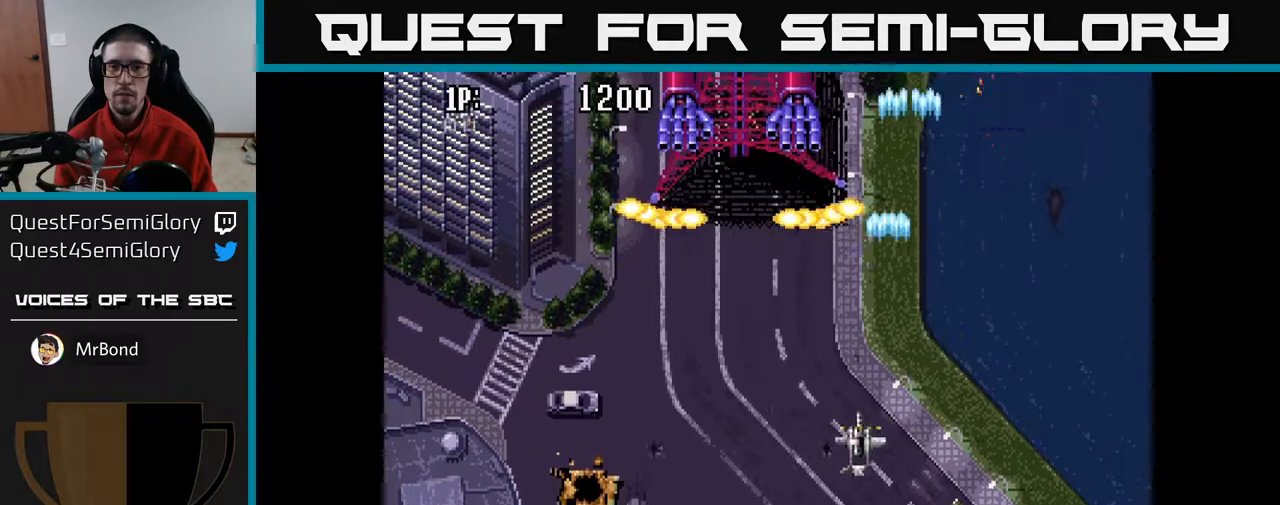
{"buttons": ["A", "DPAD_DOWN", "DPAD_LEFT"], "left_stick": "center", "right_stick": "center", "events": []}
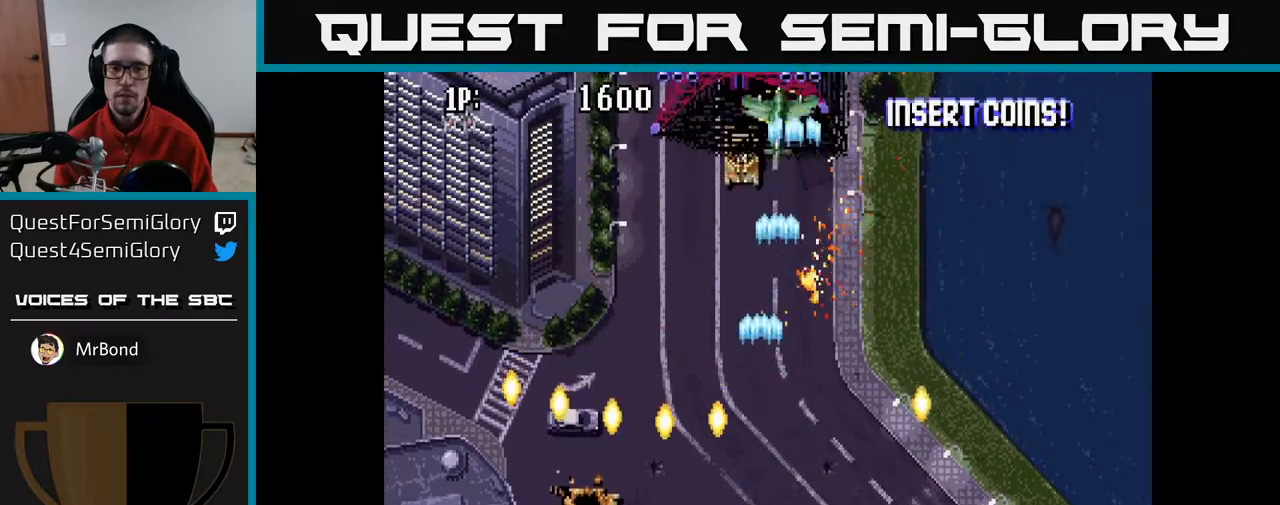
{"buttons": ["A", "DPAD_UP"], "left_stick": "center", "right_stick": "center", "events": [[167, "DPAD_LEFT", "up"], [183, "DPAD_RIGHT", "down"], [283, "DPAD_DOWN", "up"], [333, "DPAD_RIGHT", "up"], [333, "DPAD_UP", "down"]]}
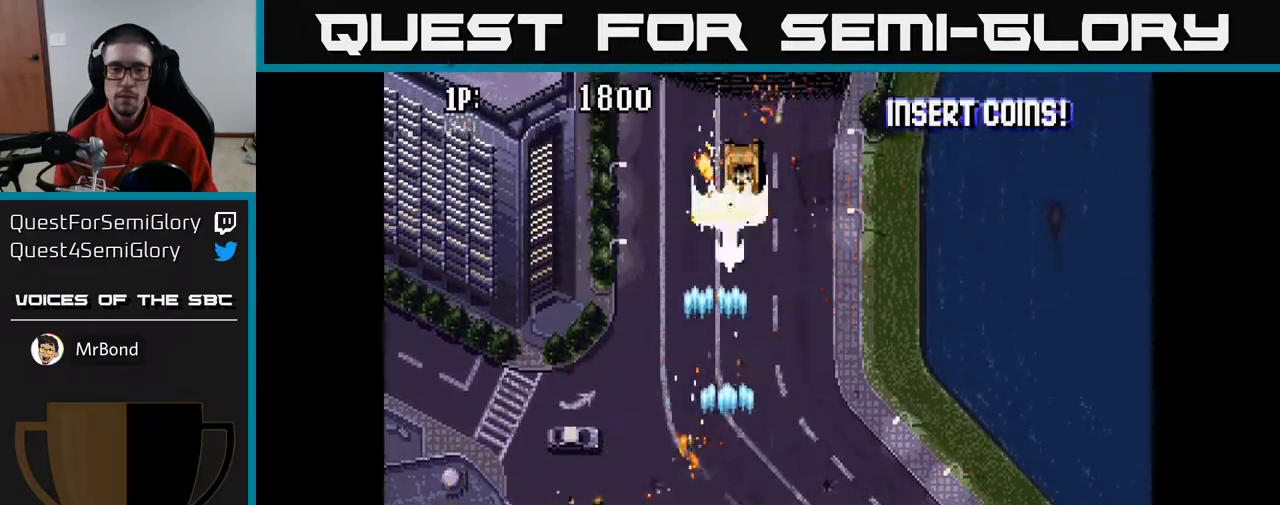
{"buttons": ["A", "DPAD_UP", "DPAD_LEFT"], "left_stick": "center", "right_stick": "center", "events": [[483, "DPAD_LEFT", "down"]]}
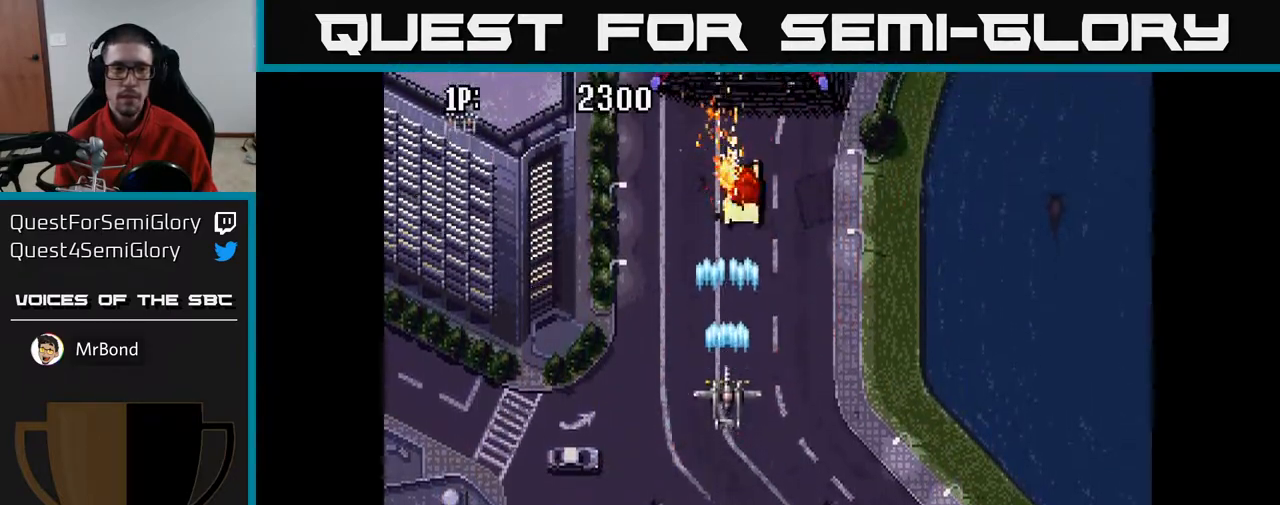
{"buttons": ["A", "DPAD_UP", "DPAD_LEFT"], "left_stick": "center", "right_stick": "center", "events": [[17, "DPAD_UP", "up"], [467, "DPAD_UP", "down"]]}
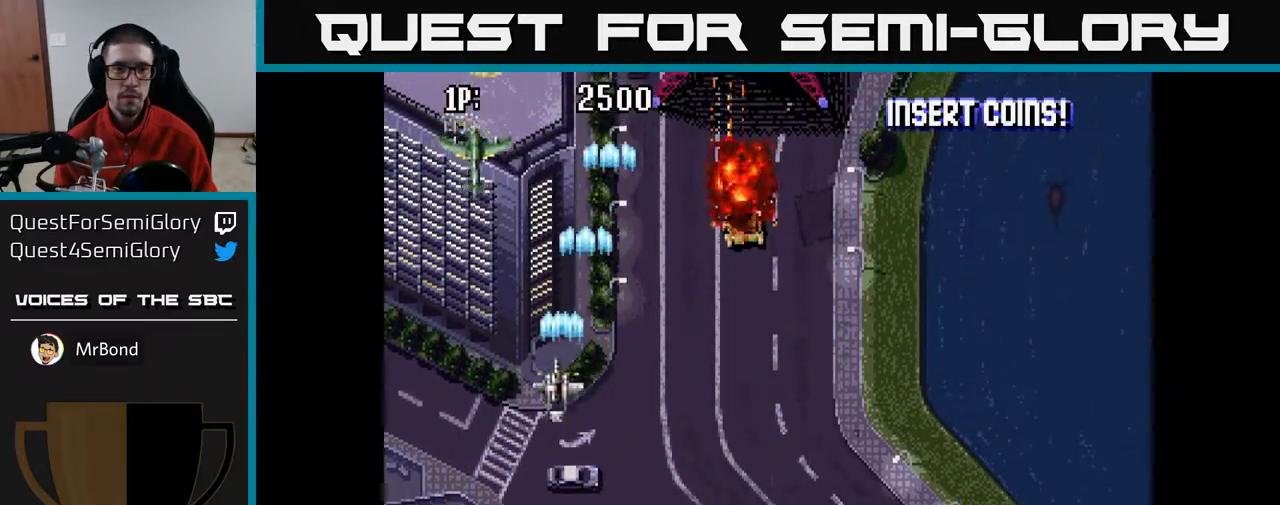
{"buttons": ["A", "DPAD_DOWN"], "left_stick": "center", "right_stick": "center", "events": [[50, "DPAD_LEFT", "up"], [217, "DPAD_UP", "up"], [500, "DPAD_DOWN", "down"]]}
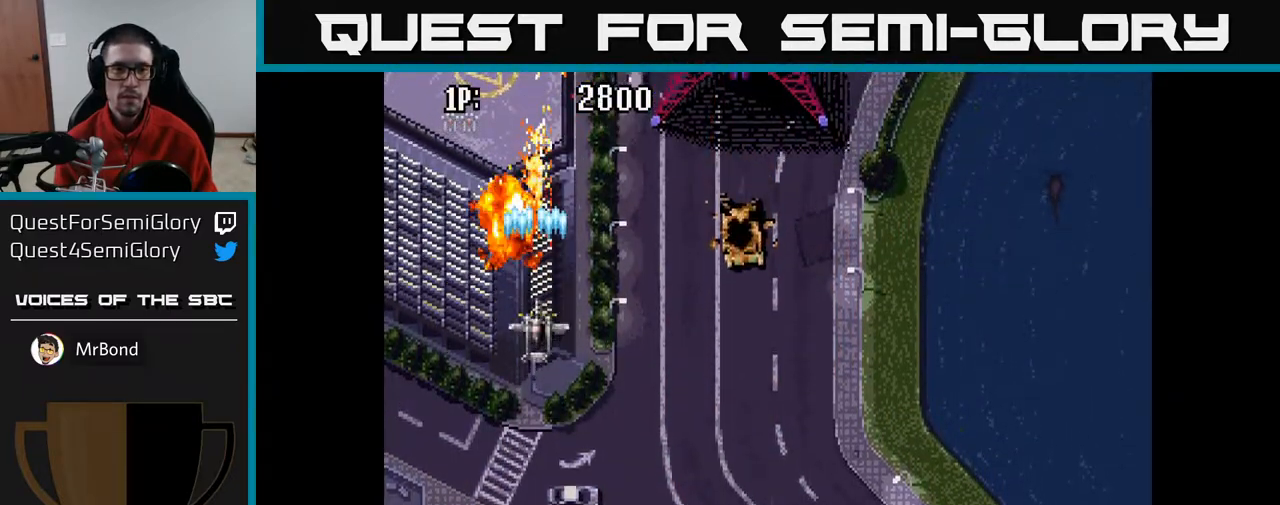
{"buttons": ["A", "DPAD_UP"], "left_stick": "center", "right_stick": "center", "events": [[200, "DPAD_DOWN", "up"], [267, "DPAD_UP", "down"]]}
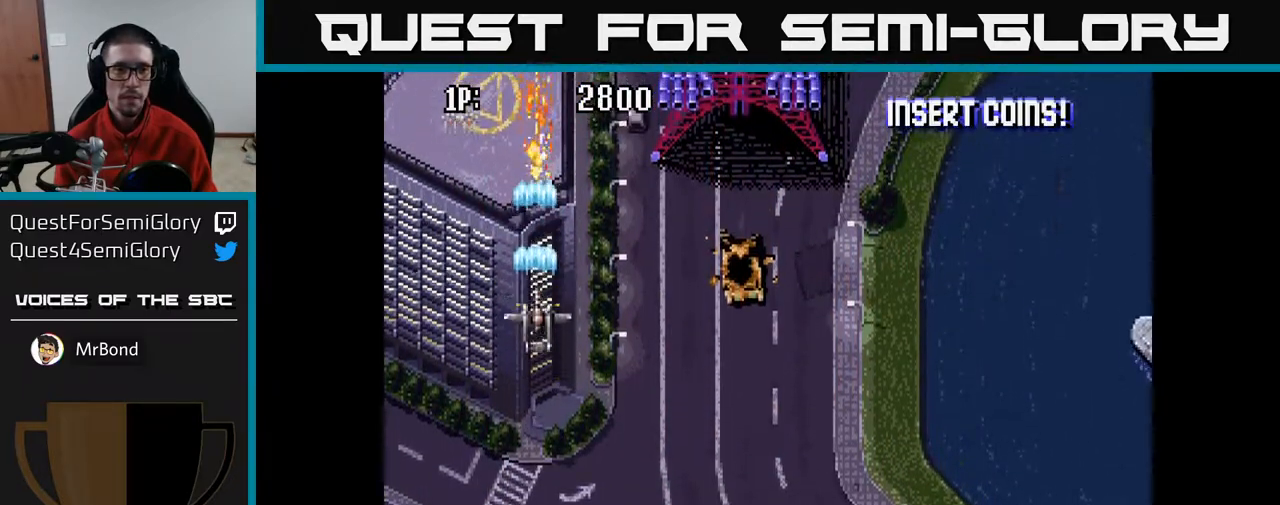
{"buttons": ["A", "DPAD_UP"], "left_stick": "center", "right_stick": "center", "events": []}
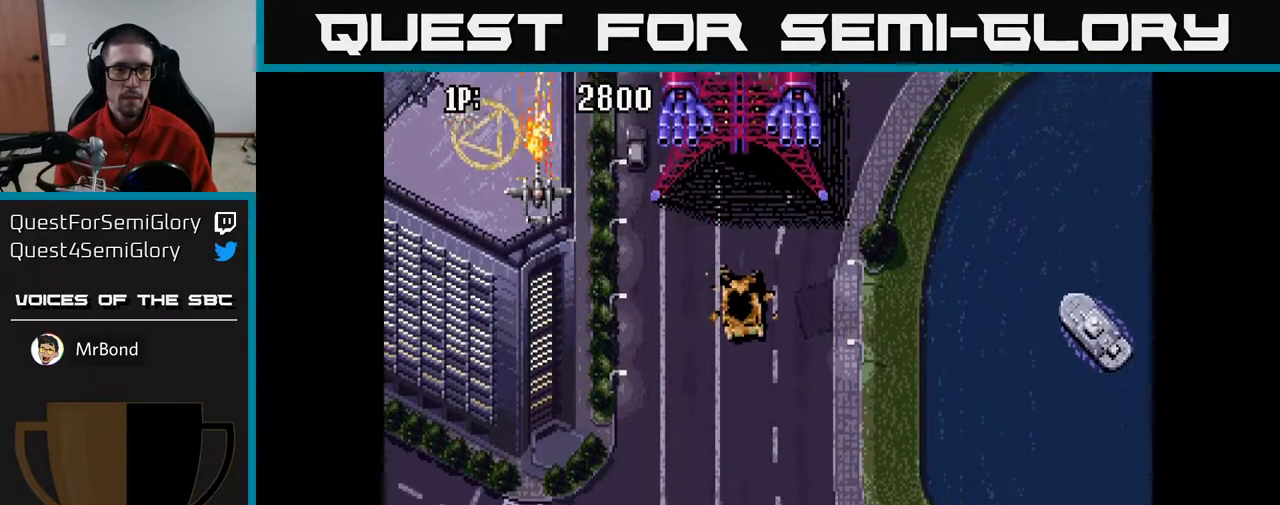
{"buttons": ["A", "DPAD_RIGHT"], "left_stick": "center", "right_stick": "center", "events": [[183, "DPAD_LEFT", "down"], [217, "DPAD_UP", "up"], [283, "DPAD_DOWN", "down"], [317, "DPAD_LEFT", "up"], [400, "DPAD_DOWN", "up"], [417, "DPAD_RIGHT", "down"]]}
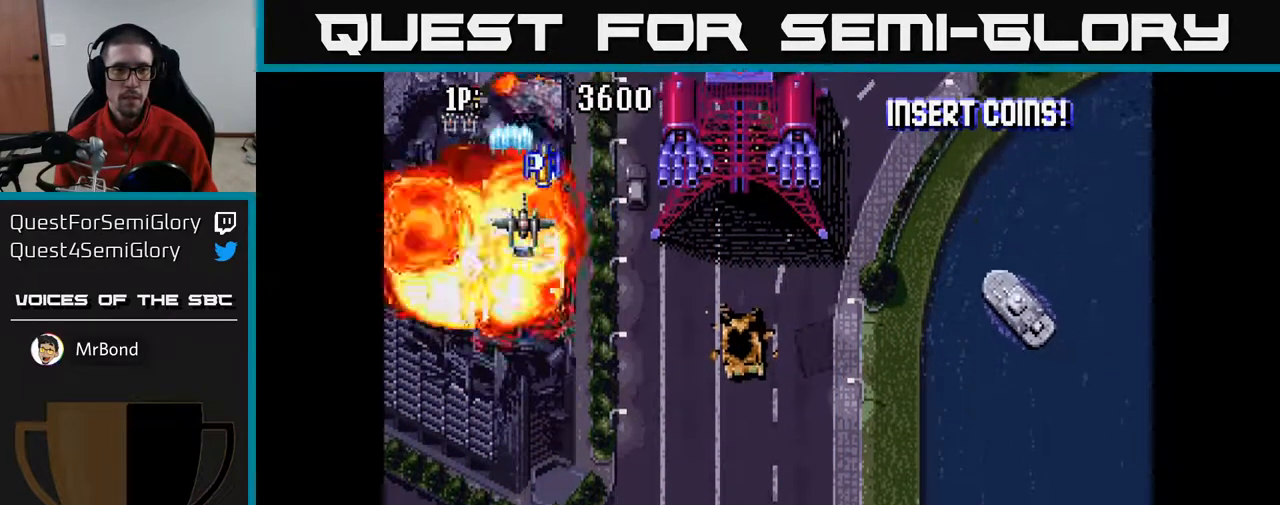
{"buttons": ["A", "DPAD_DOWN", "DPAD_RIGHT"], "left_stick": "center", "right_stick": "center", "events": [[83, "DPAD_UP", "down"], [217, "DPAD_UP", "up"], [267, "DPAD_DOWN", "down"]]}
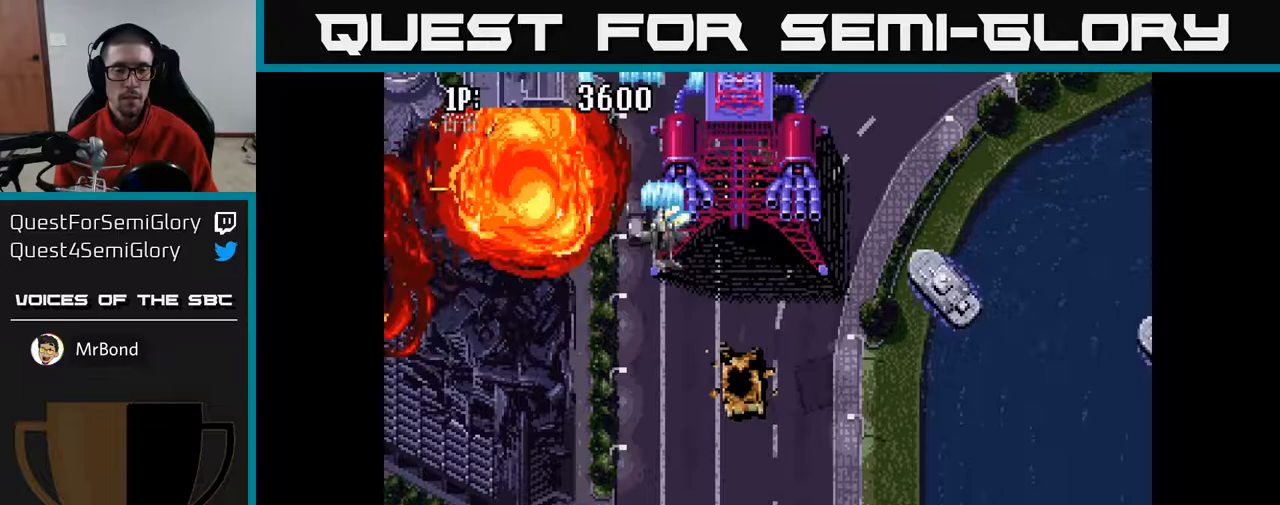
{"buttons": ["A", "DPAD_DOWN", "DPAD_RIGHT"], "left_stick": "center", "right_stick": "center", "events": []}
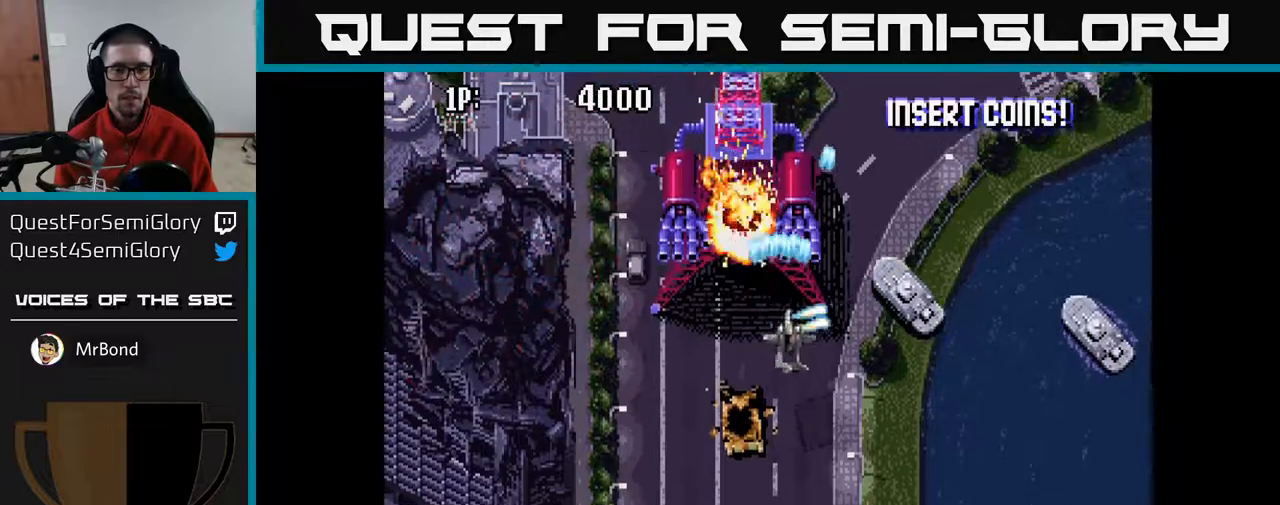
{"buttons": ["A", "DPAD_RIGHT"], "left_stick": "center", "right_stick": "center", "events": [[267, "DPAD_DOWN", "up"]]}
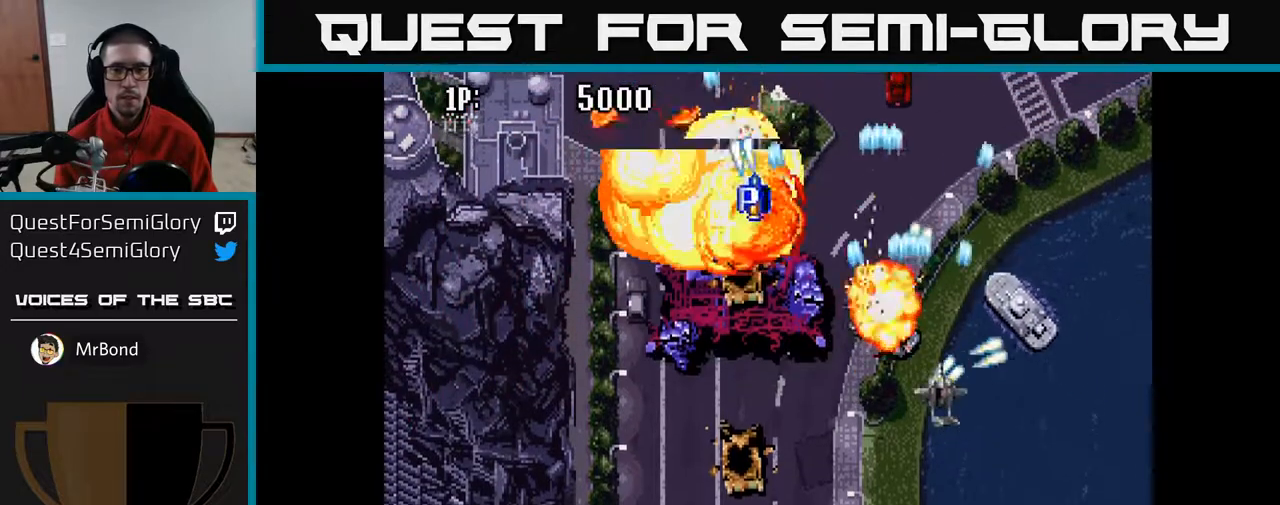
{"buttons": ["A", "DPAD_LEFT"], "left_stick": "center", "right_stick": "center", "events": [[83, "DPAD_RIGHT", "up"], [117, "DPAD_LEFT", "down"]]}
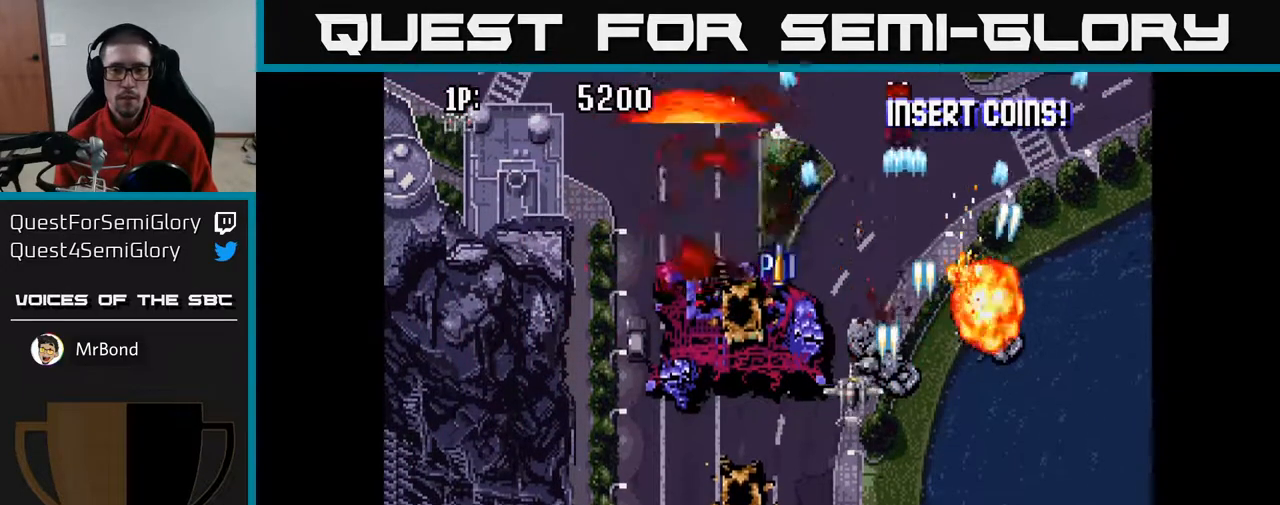
{"buttons": ["A", "DPAD_UP", "DPAD_LEFT"], "left_stick": "center", "right_stick": "center", "events": [[417, "DPAD_UP", "down"], [483, "DPAD_LEFT", "up"], [500, "DPAD_LEFT", "down"]]}
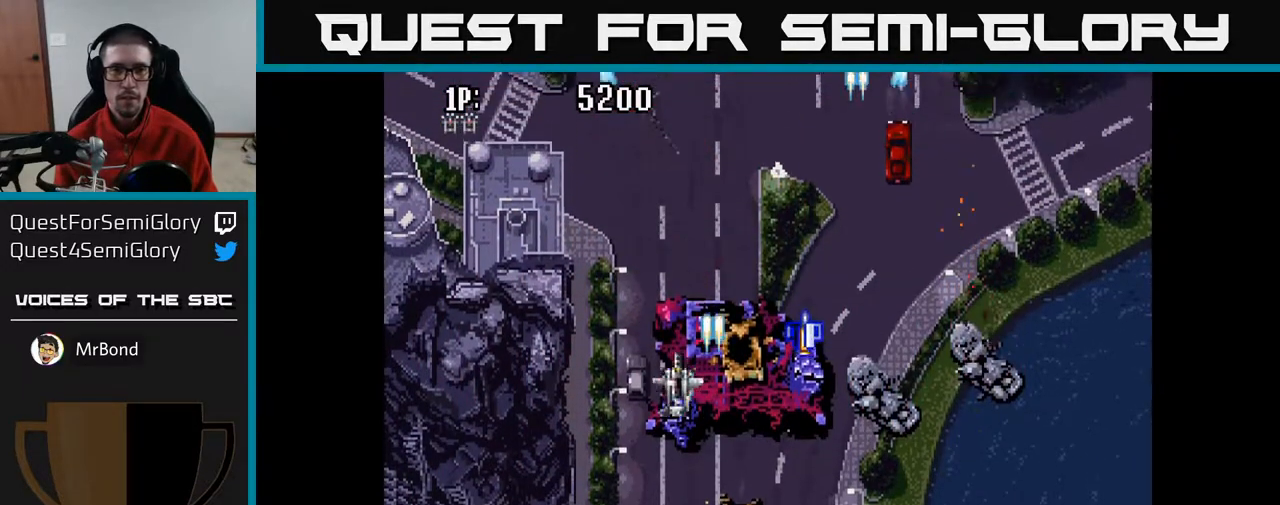
{"buttons": ["A"], "left_stick": "center", "right_stick": "center", "events": [[100, "DPAD_LEFT", "up"], [183, "DPAD_RIGHT", "down"], [183, "DPAD_UP", "up"], [367, "DPAD_RIGHT", "up"]]}
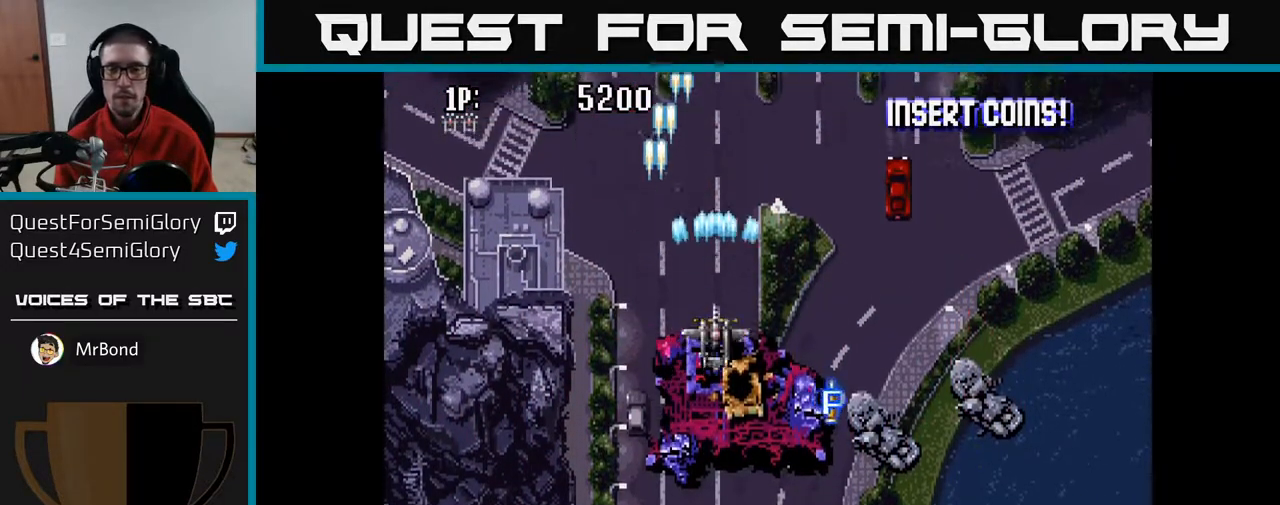
{"buttons": ["A", "DPAD_RIGHT"], "left_stick": "center", "right_stick": "center", "events": [[200, "DPAD_RIGHT", "down"]]}